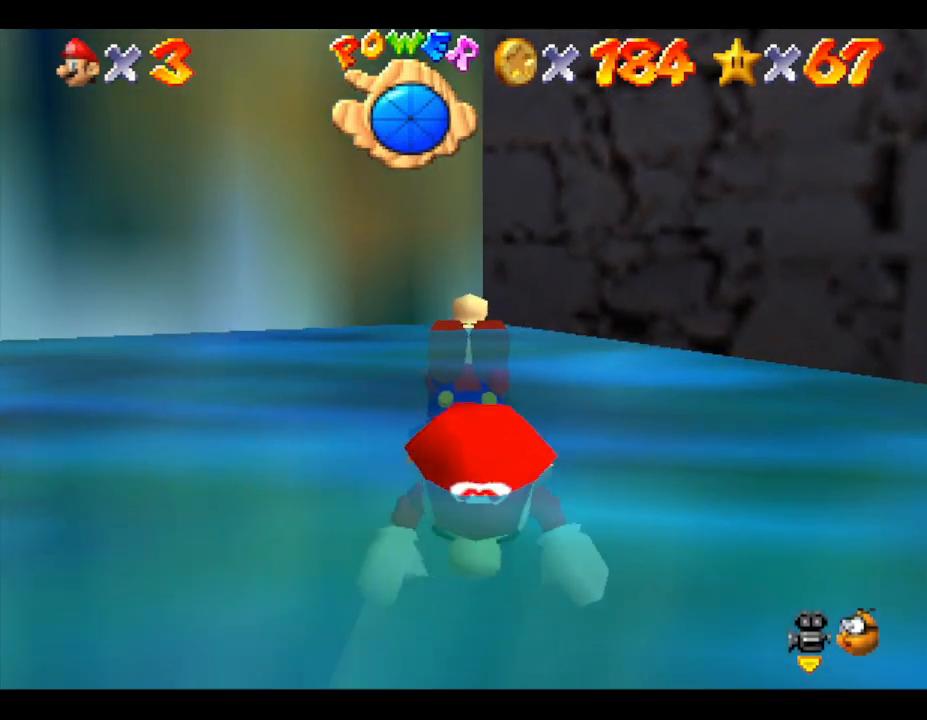
Gameplay with a controller (Nintendo layout); each line is a JSON object with the inputs held at the frame after it. "events" lists button and stick changes between this image and that frame as [ms after this image, input, new state], when the widget could be followed in between. Not read: L3 R3.
{"buttons": ["A"], "left_stick": "center", "events": [[17, "A", "down"], [17, "left_stick", "center"], [217, "A", "up"], [400, "A", "down"]]}
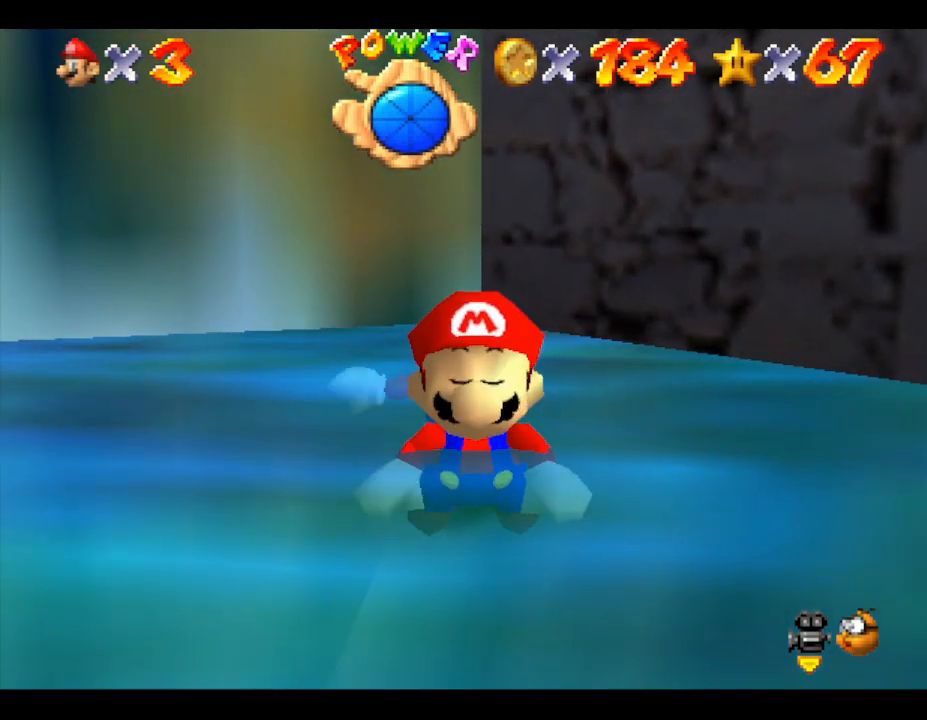
{"buttons": ["A"], "left_stick": "center", "events": [[150, "A", "up"], [500, "A", "down"]]}
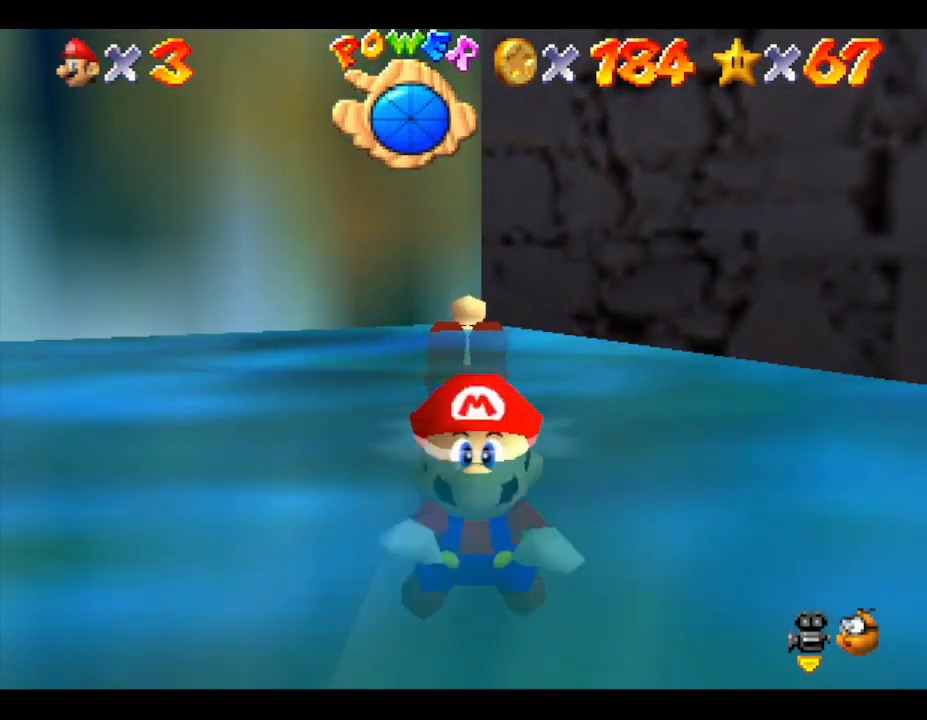
{"buttons": [], "left_stick": "center", "events": [[333, "A", "up"]]}
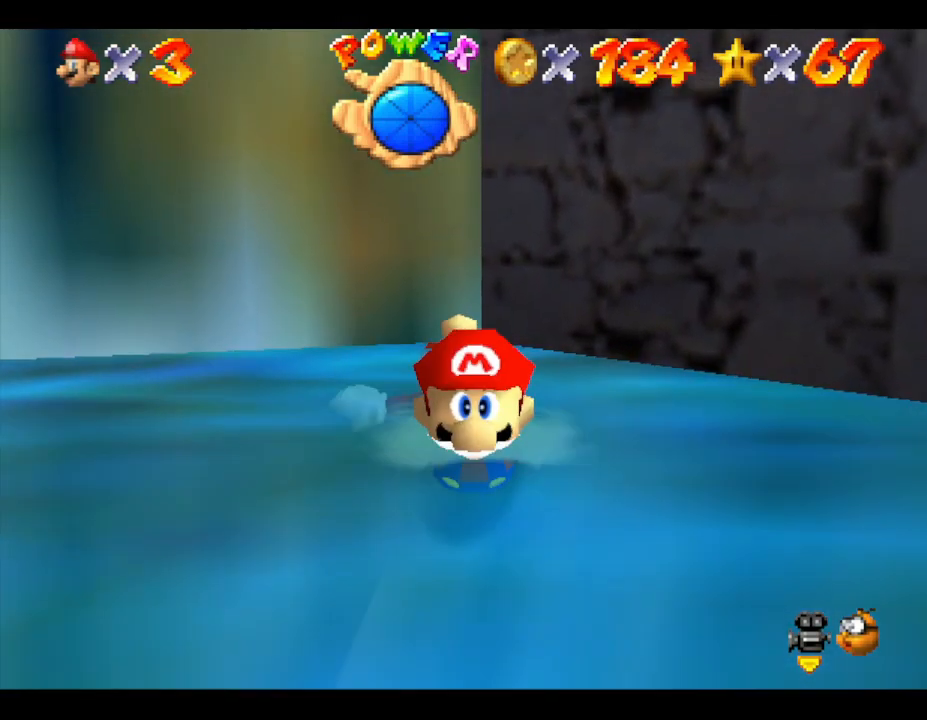
{"buttons": [], "left_stick": "center", "events": [[100, "A", "down"], [417, "A", "up"]]}
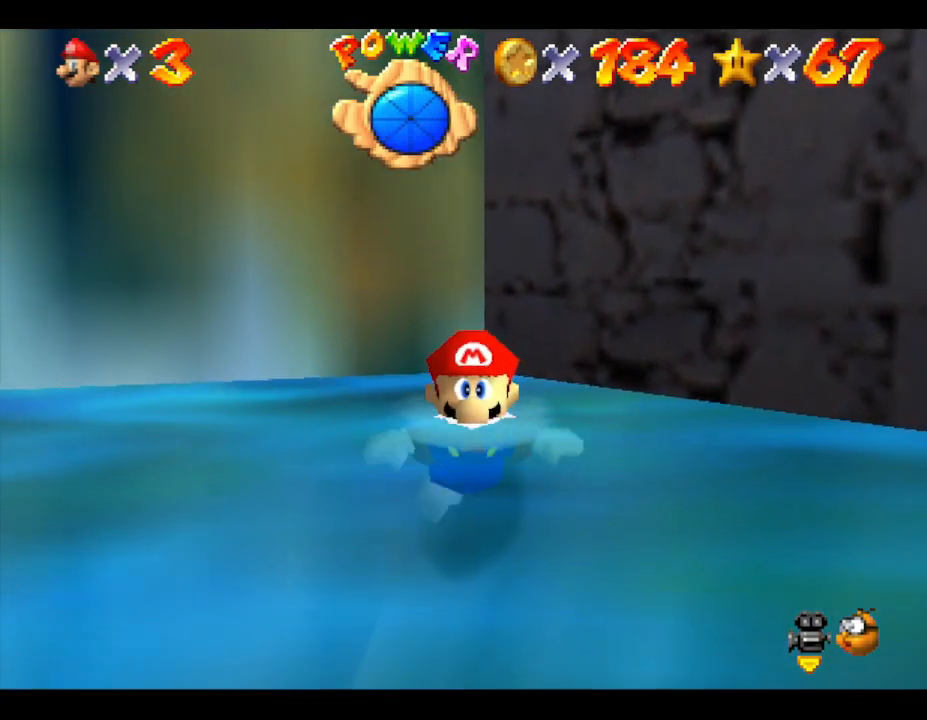
{"buttons": ["A"], "left_stick": "center", "events": [[250, "A", "down"]]}
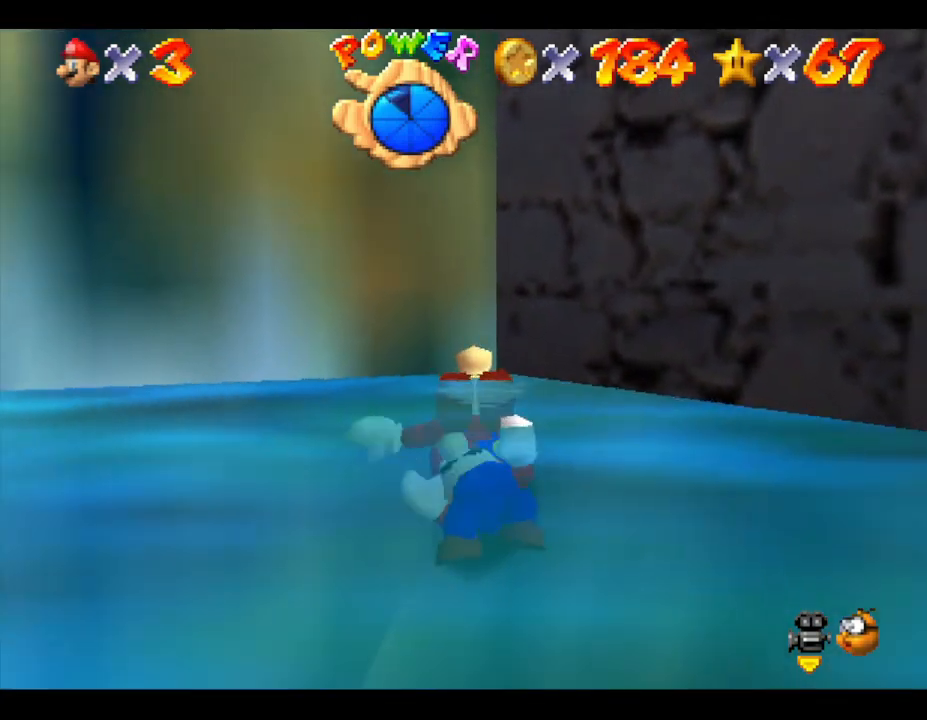
{"buttons": ["A"], "left_stick": "center", "events": [[67, "A", "up"], [367, "A", "down"]]}
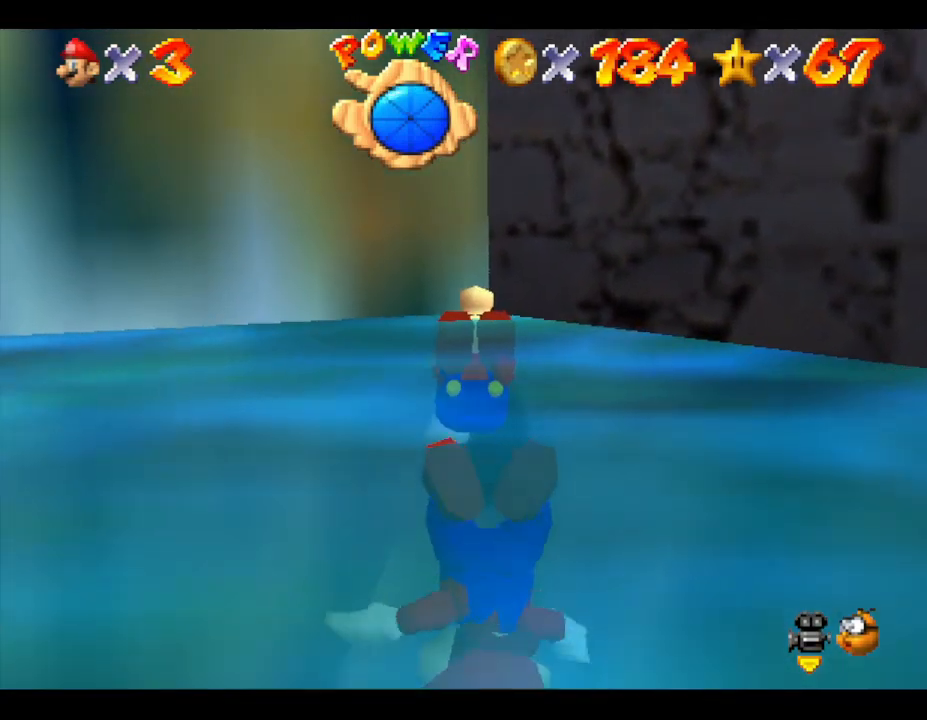
{"buttons": [], "left_stick": "center", "events": [[133, "A", "up"], [283, "A", "down"], [483, "A", "up"]]}
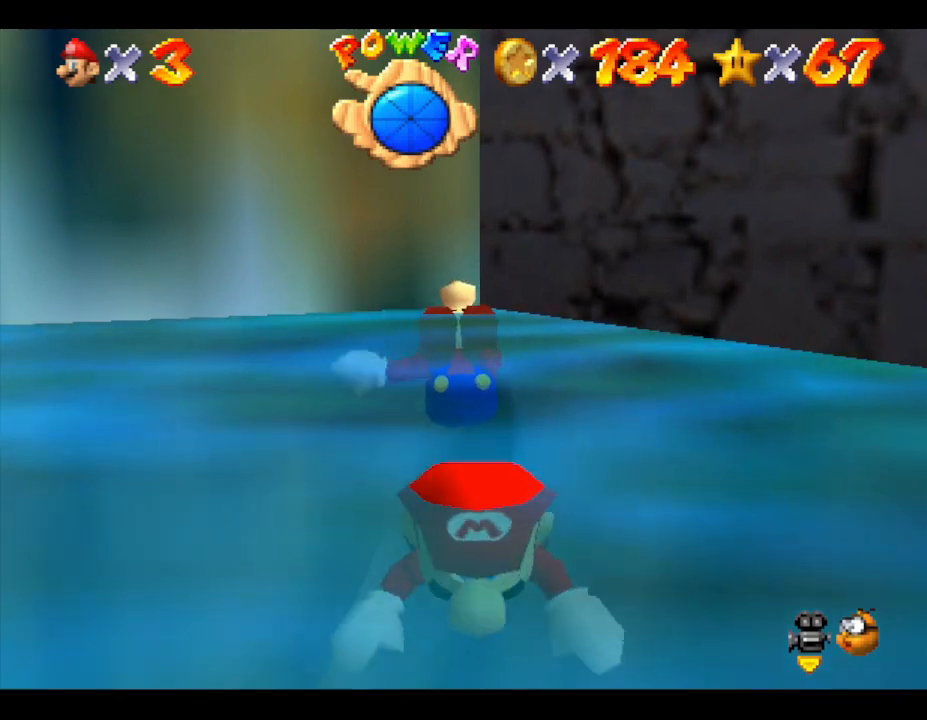
{"buttons": [], "left_stick": "center", "events": [[167, "A", "down"], [367, "A", "up"]]}
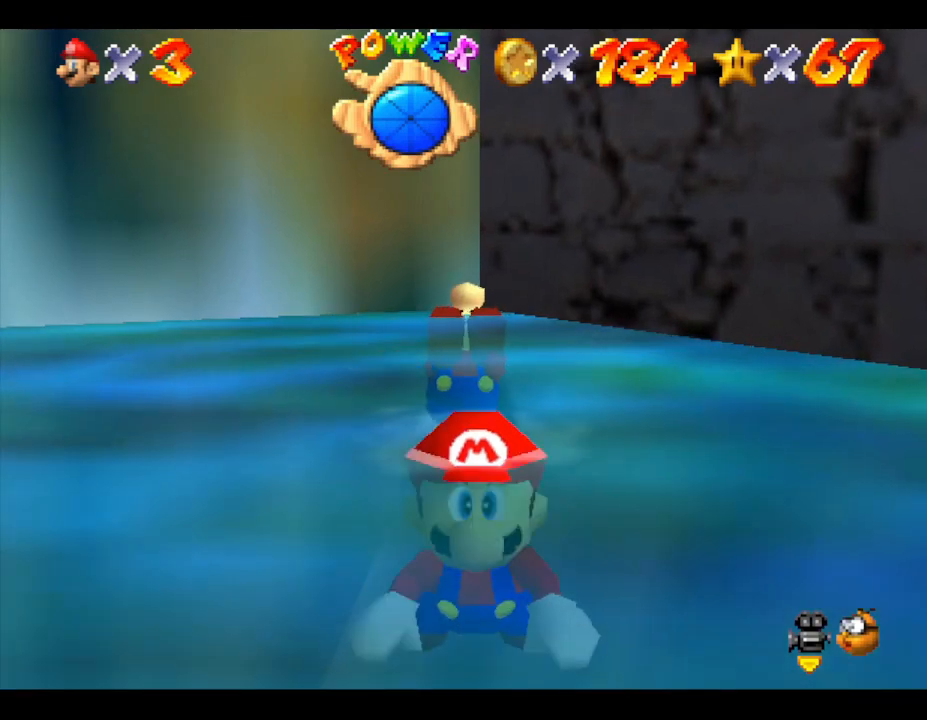
{"buttons": [], "left_stick": "center", "events": [[50, "A", "down"], [267, "A", "up"]]}
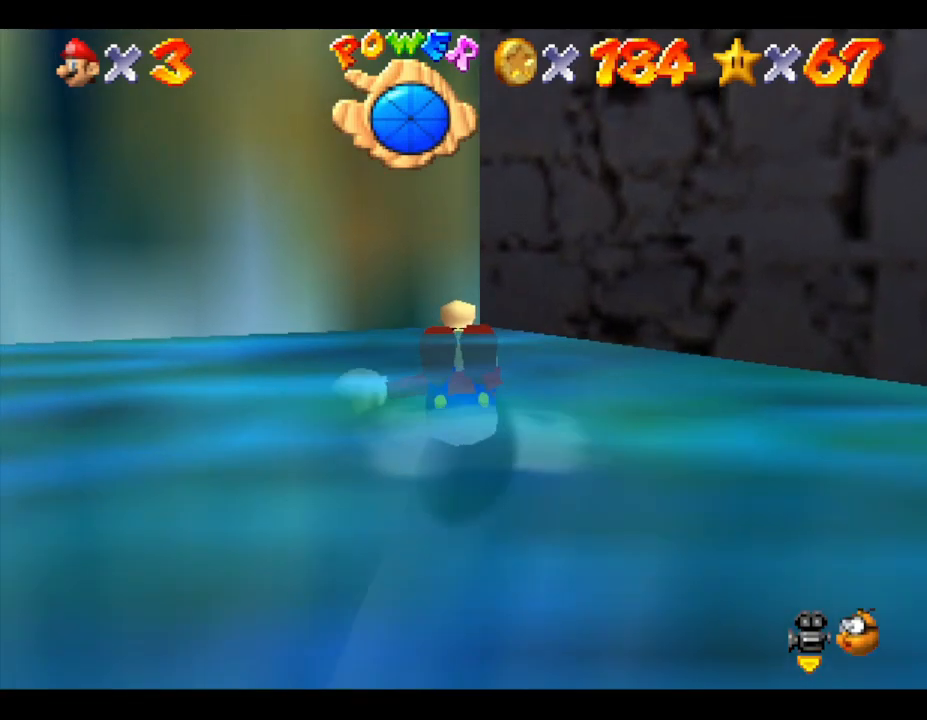
{"buttons": [], "left_stick": "center", "events": [[117, "A", "down"], [483, "A", "up"]]}
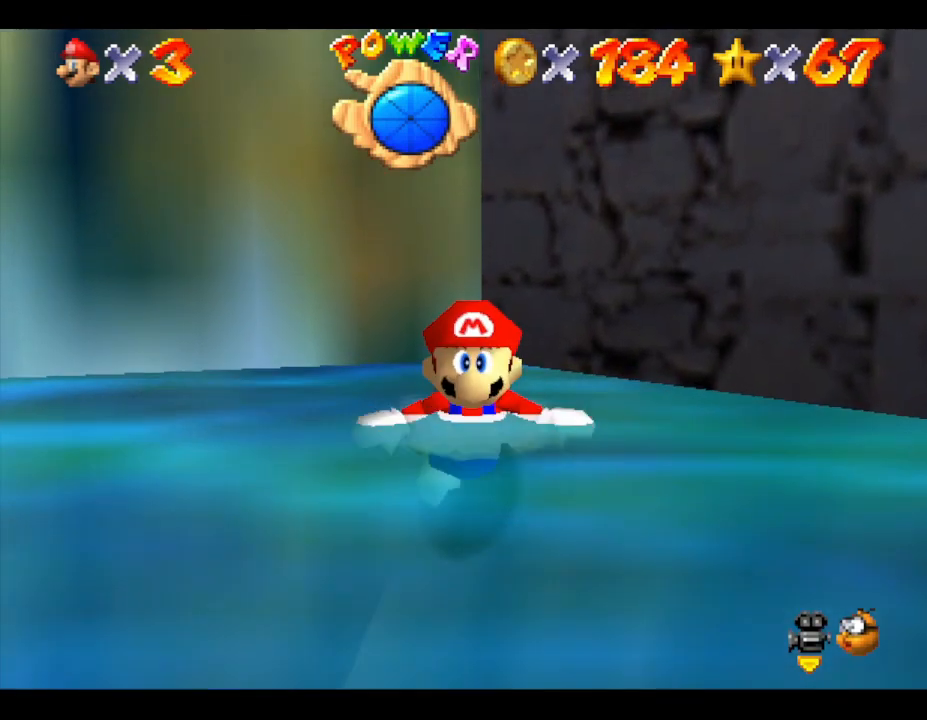
{"buttons": ["A"], "left_stick": "center", "events": [[300, "A", "down"]]}
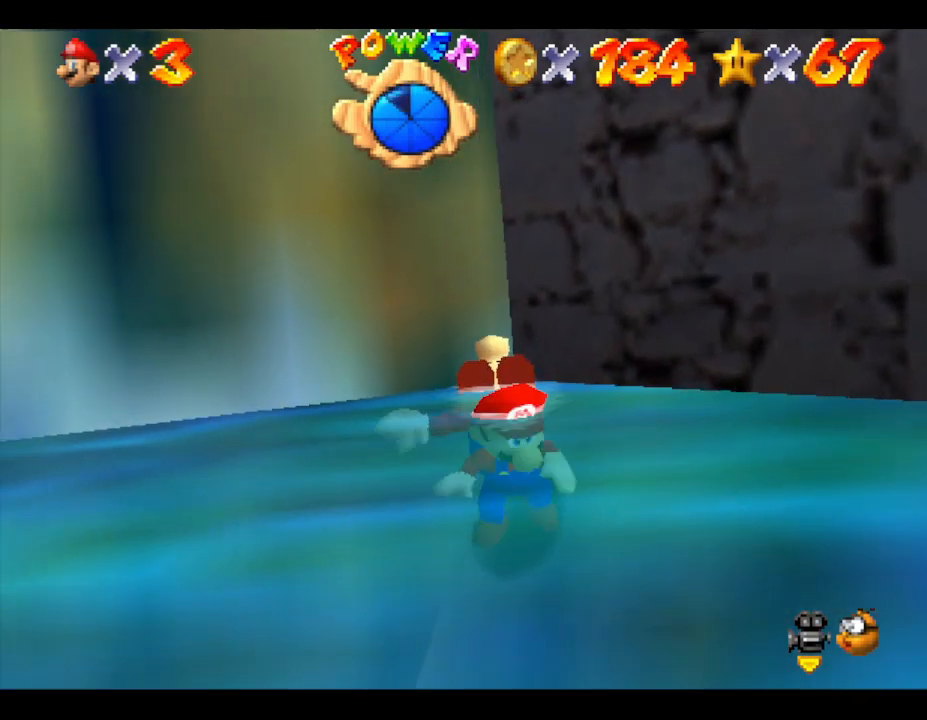
{"buttons": [], "left_stick": "center", "events": [[133, "A", "up"]]}
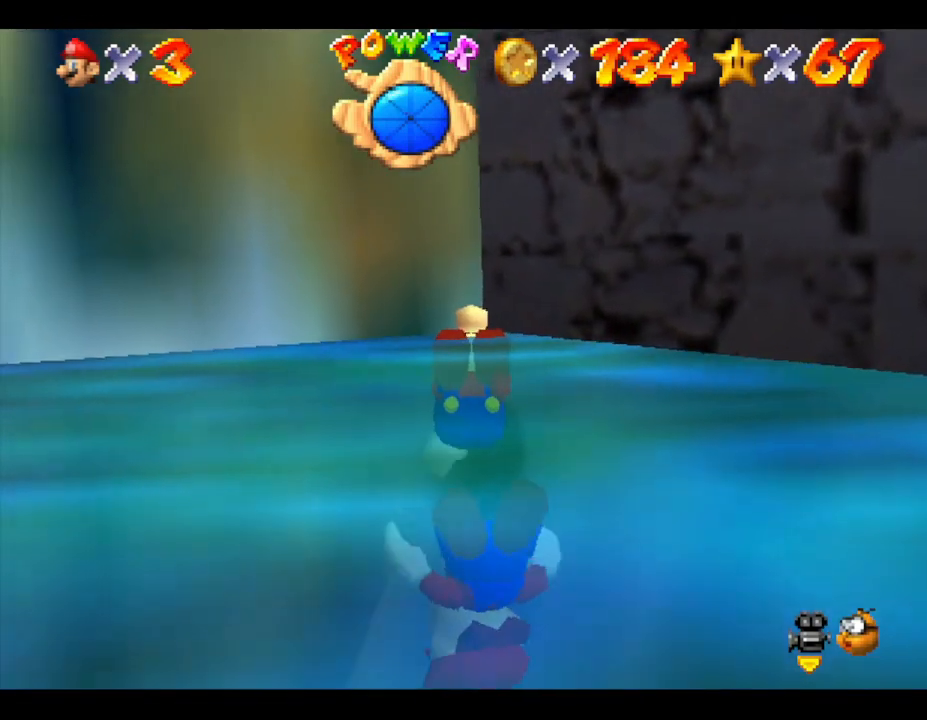
{"buttons": [], "left_stick": "center", "events": [[83, "A", "down"], [317, "A", "up"]]}
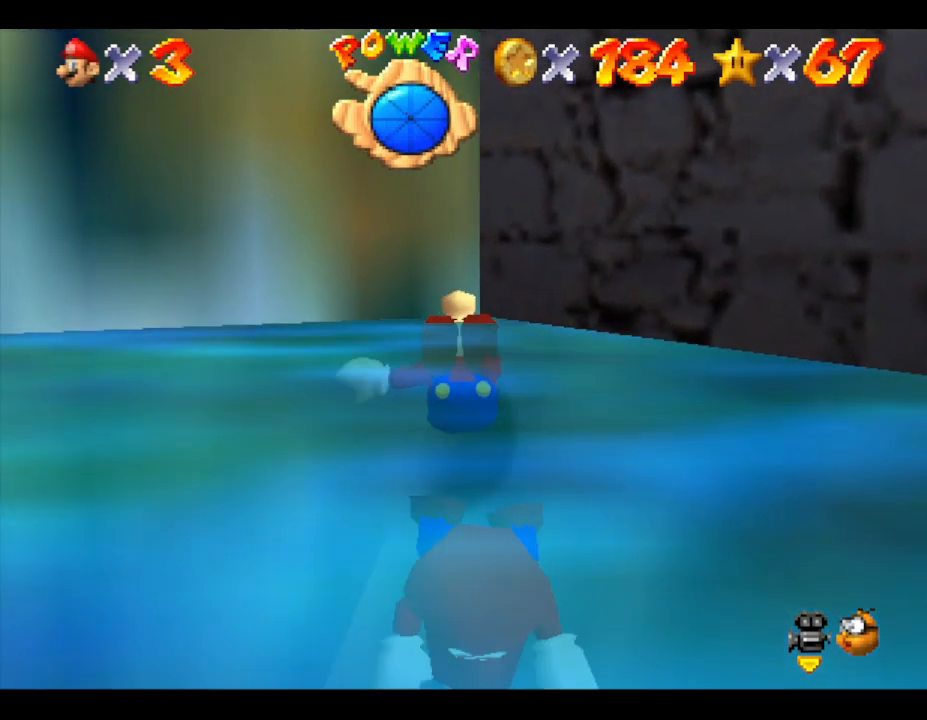
{"buttons": ["A"], "left_stick": "center", "events": [[33, "A", "down"], [333, "A", "up"], [467, "A", "down"]]}
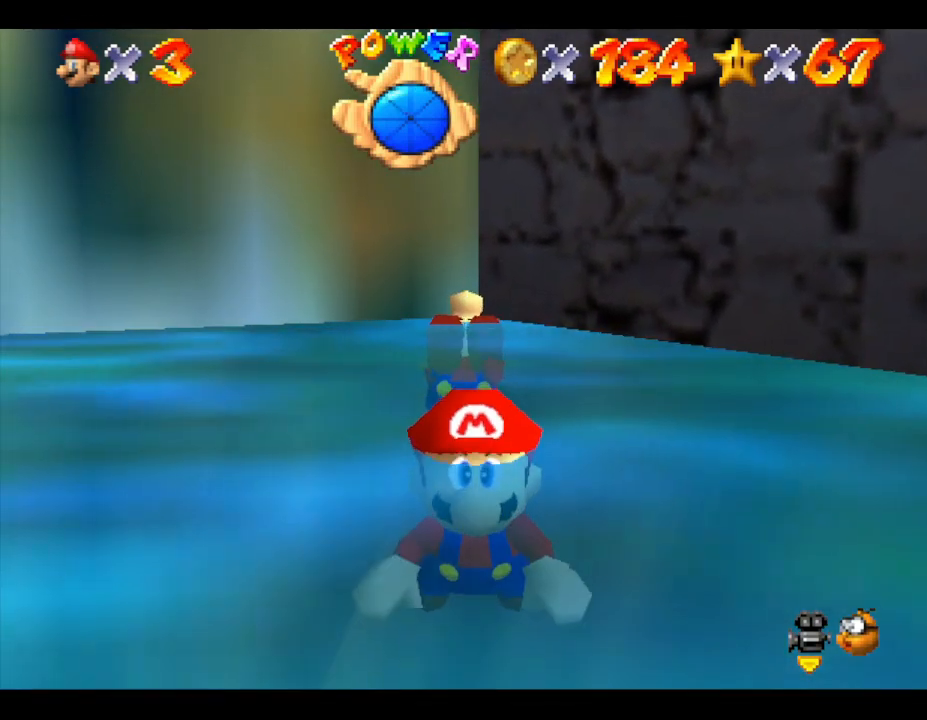
{"buttons": [], "left_stick": "center", "events": [[300, "A", "up"], [333, "A", "down"], [367, "A", "up"]]}
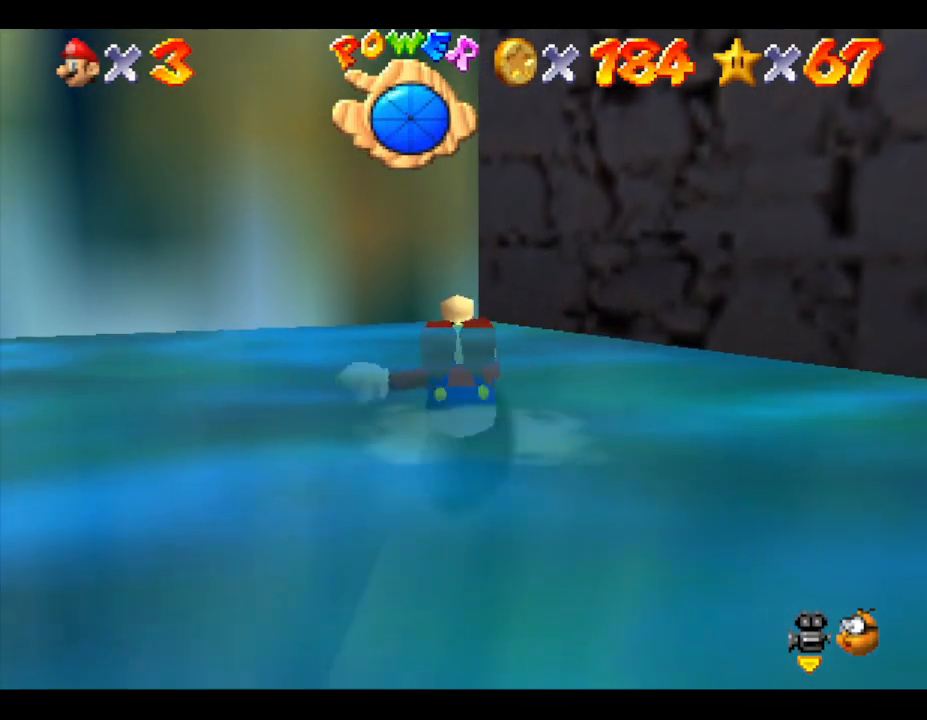
{"buttons": [], "left_stick": "center", "events": [[50, "A", "down"], [367, "A", "up"]]}
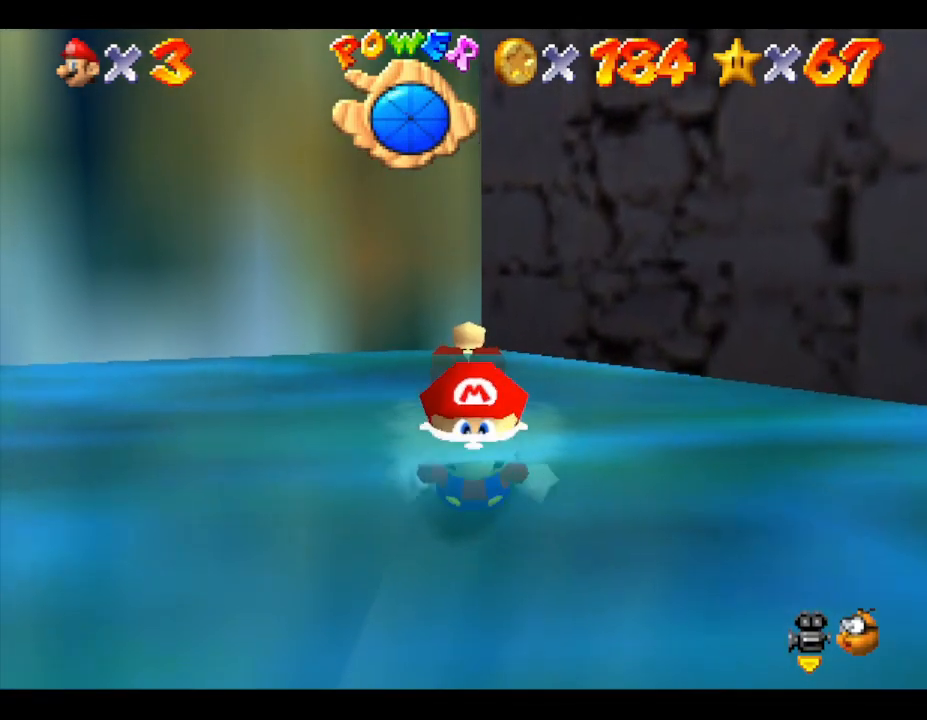
{"buttons": [], "left_stick": "center", "events": [[100, "A", "down"], [467, "A", "up"]]}
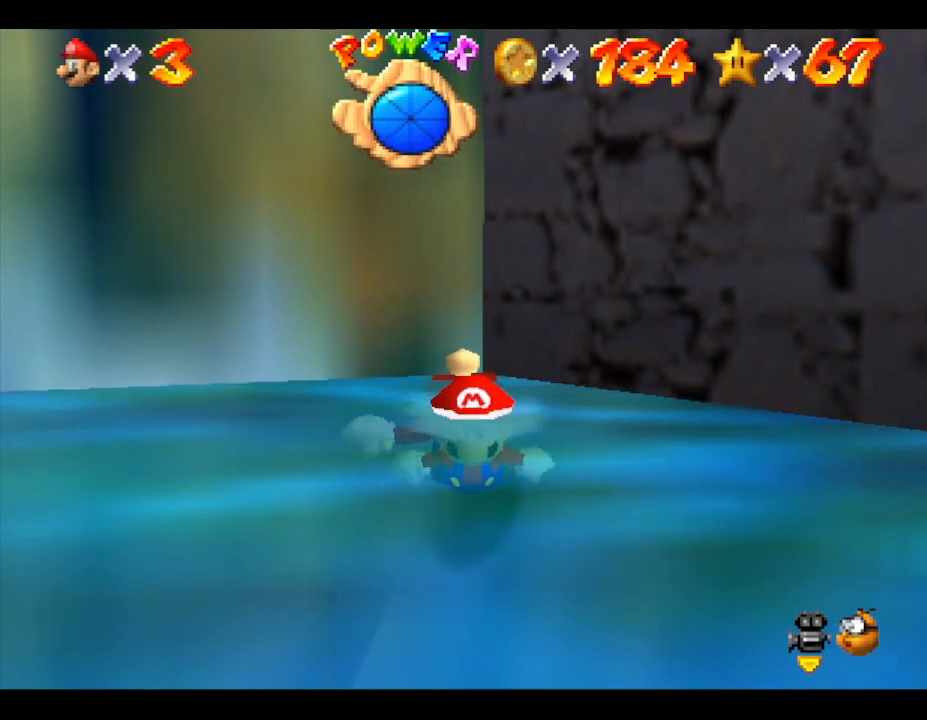
{"buttons": ["A"], "left_stick": "center", "events": [[433, "A", "down"]]}
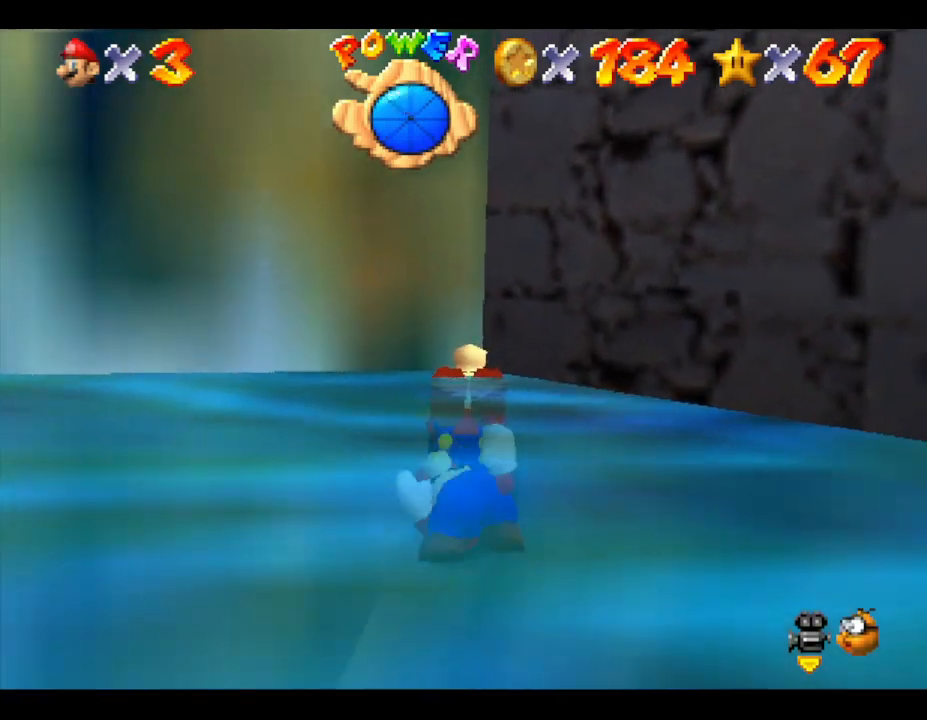
{"buttons": ["A"], "left_stick": "center", "events": [[200, "A", "up"], [400, "A", "down"]]}
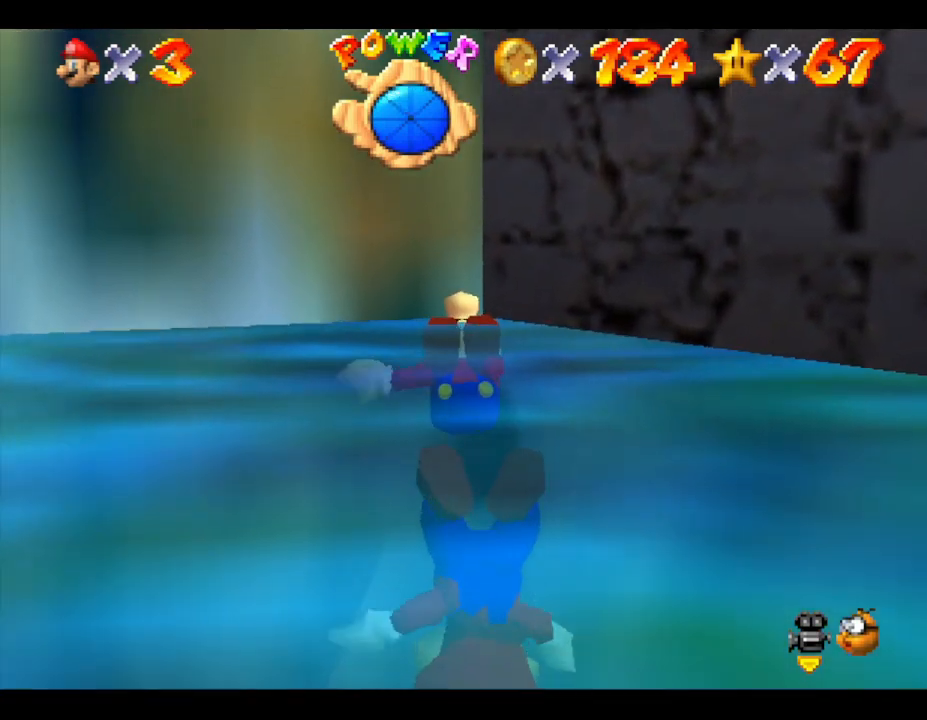
{"buttons": ["A"], "left_stick": "center", "events": [[183, "A", "up"], [383, "A", "down"]]}
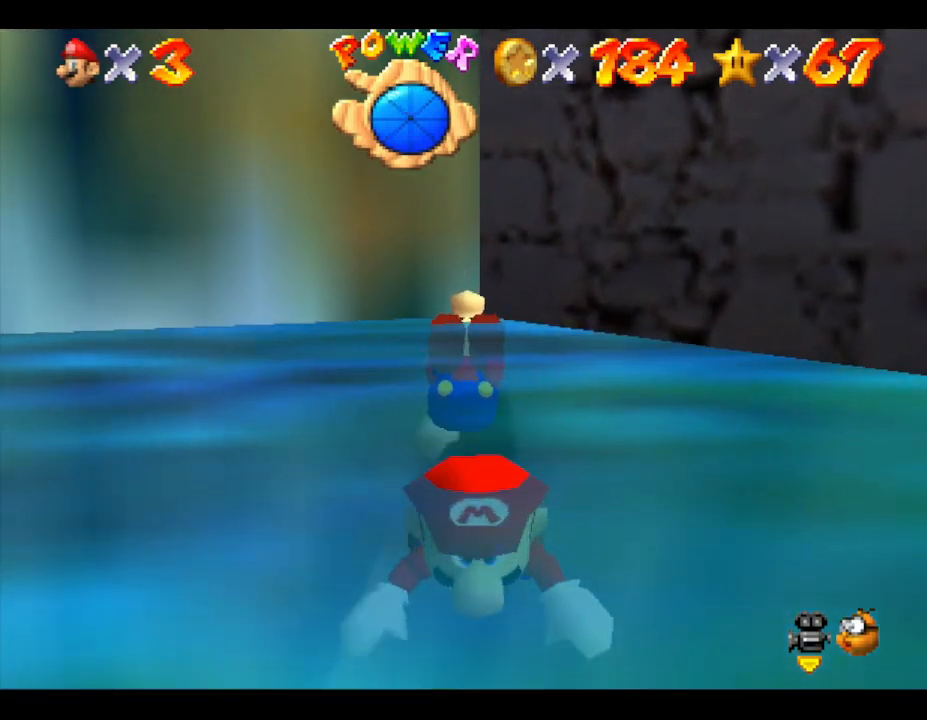
{"buttons": ["A"], "left_stick": "center", "events": [[100, "A", "up"], [267, "A", "down"]]}
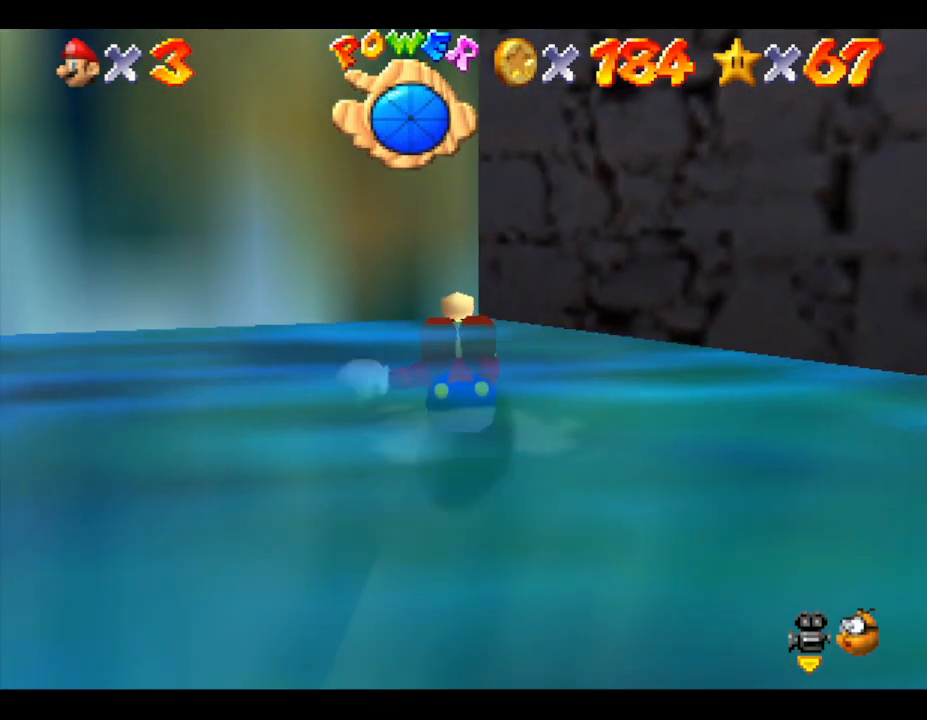
{"buttons": [], "left_stick": "center", "events": [[17, "A", "up"], [150, "A", "down"], [450, "A", "up"]]}
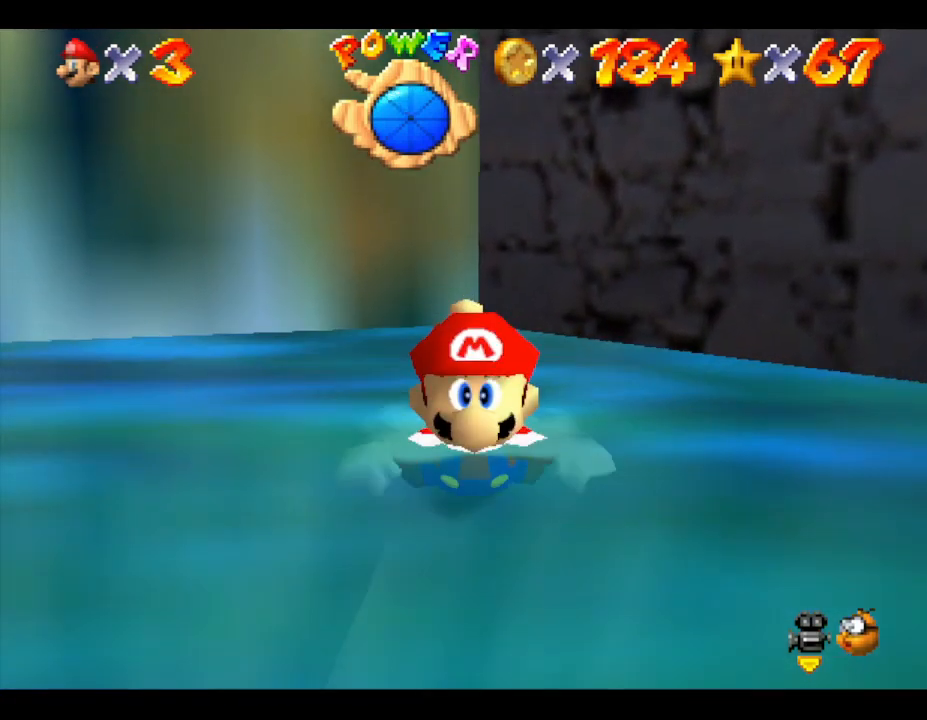
{"buttons": ["A"], "left_stick": "center", "events": [[233, "A", "down"]]}
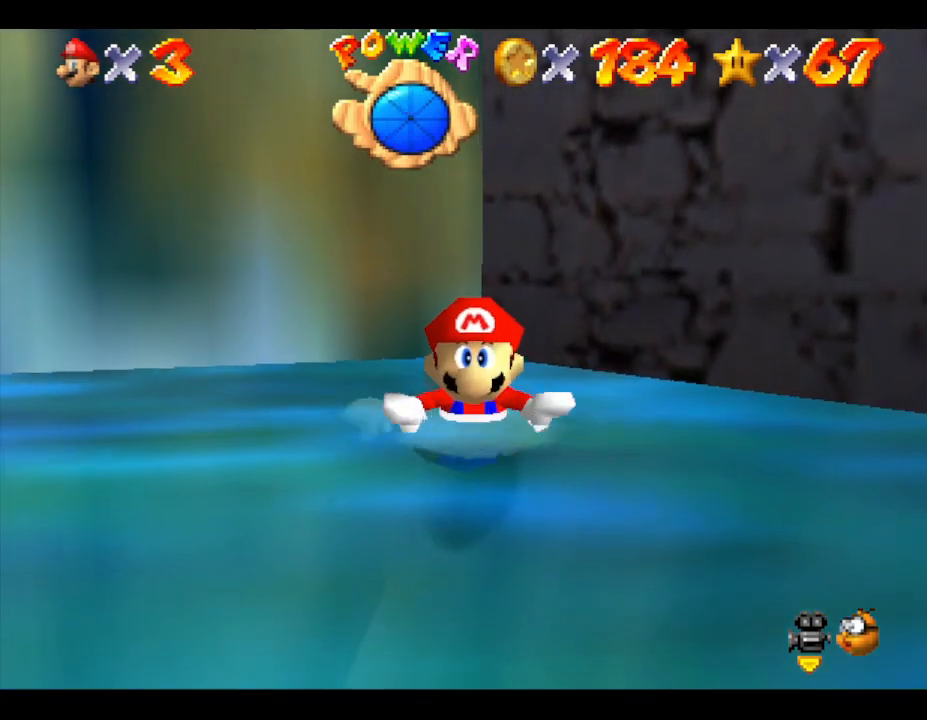
{"buttons": ["A"], "left_stick": "center", "events": [[183, "A", "up"], [383, "A", "down"]]}
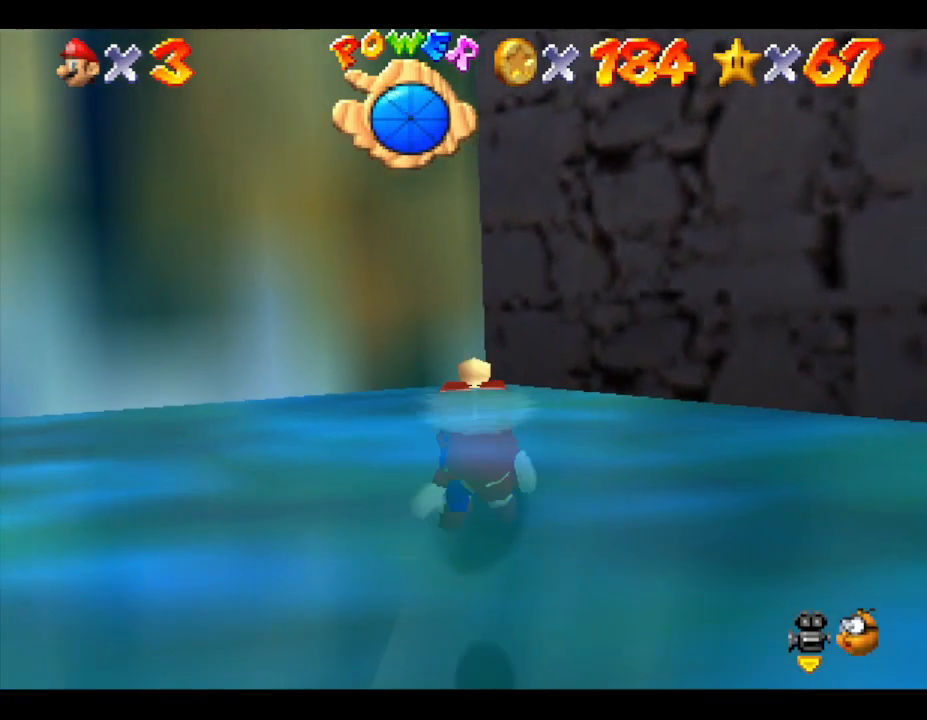
{"buttons": [], "left_stick": "center", "events": [[267, "A", "up"]]}
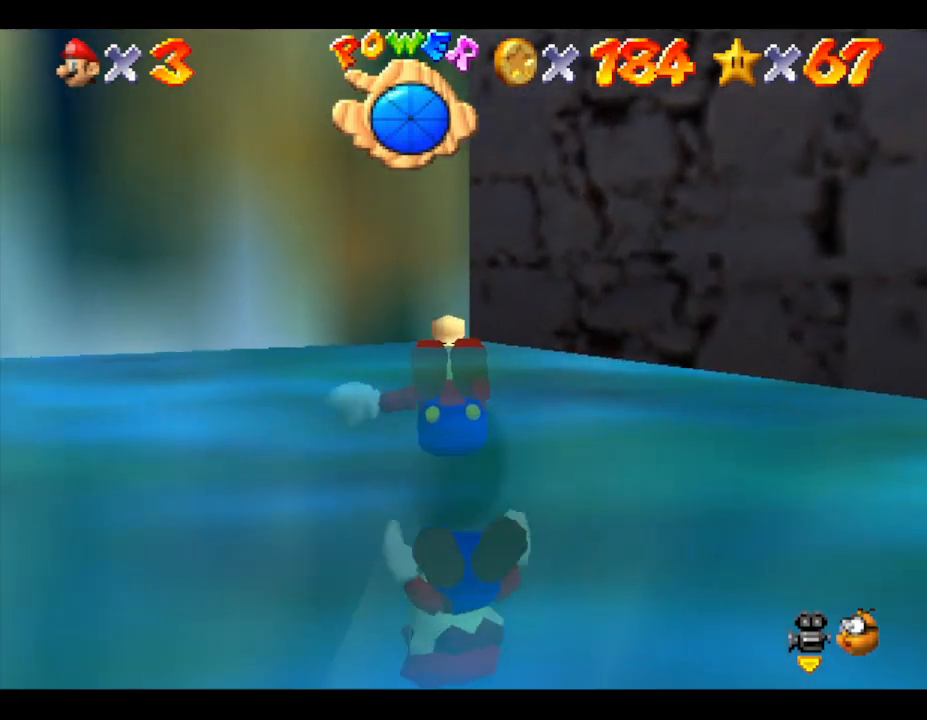
{"buttons": [], "left_stick": "center", "events": [[217, "A", "down"], [400, "A", "up"]]}
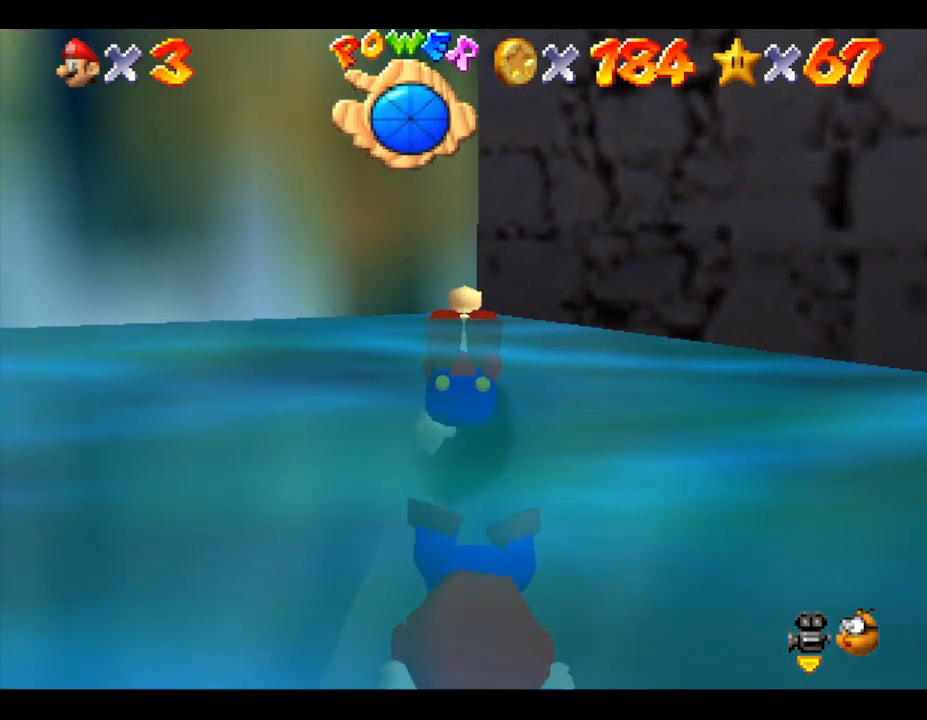
{"buttons": ["A"], "left_stick": "right", "events": [[217, "left_stick", "right"], [383, "A", "down"]]}
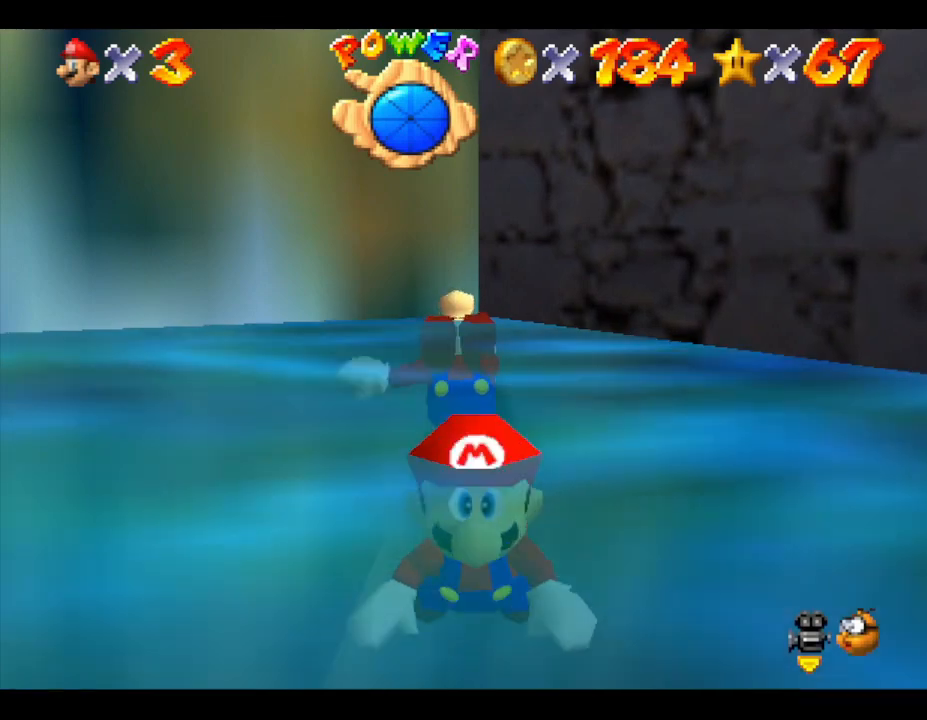
{"buttons": ["A"], "left_stick": "right", "events": [[83, "A", "up"], [433, "A", "down"]]}